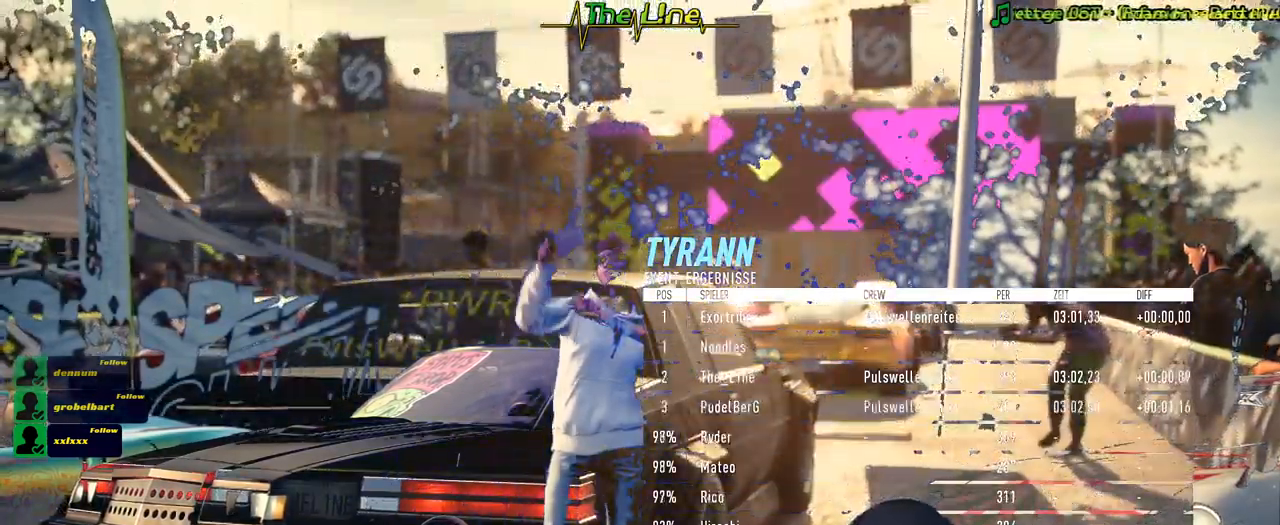
Gameplay with a controller (Xbox layout); each line is a JSON object with the inputs held at the frame after it. "events" lists button and stick changes between this image and that frame as [ms after this image, input, new state], when the widget could be followed in between. Not read: R3.
{"buttons": ["R2"], "left_stick": "center", "right_stick": "center", "events": [[267, "R2", "down"]]}
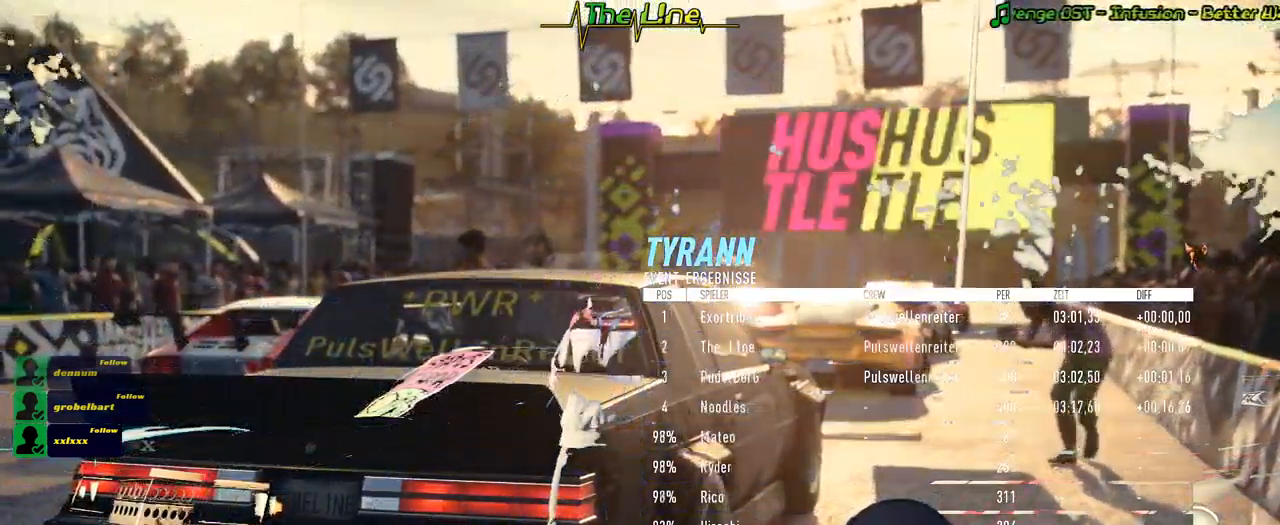
{"buttons": ["R2"], "left_stick": "center", "right_stick": "center", "events": []}
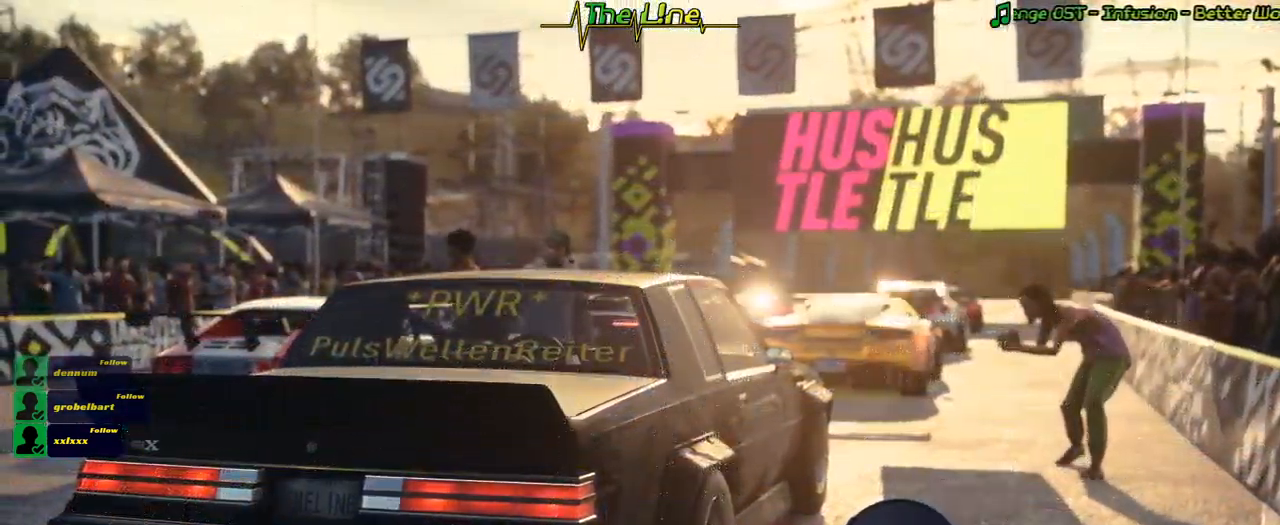
{"buttons": ["R2"], "left_stick": "center", "right_stick": "center", "events": []}
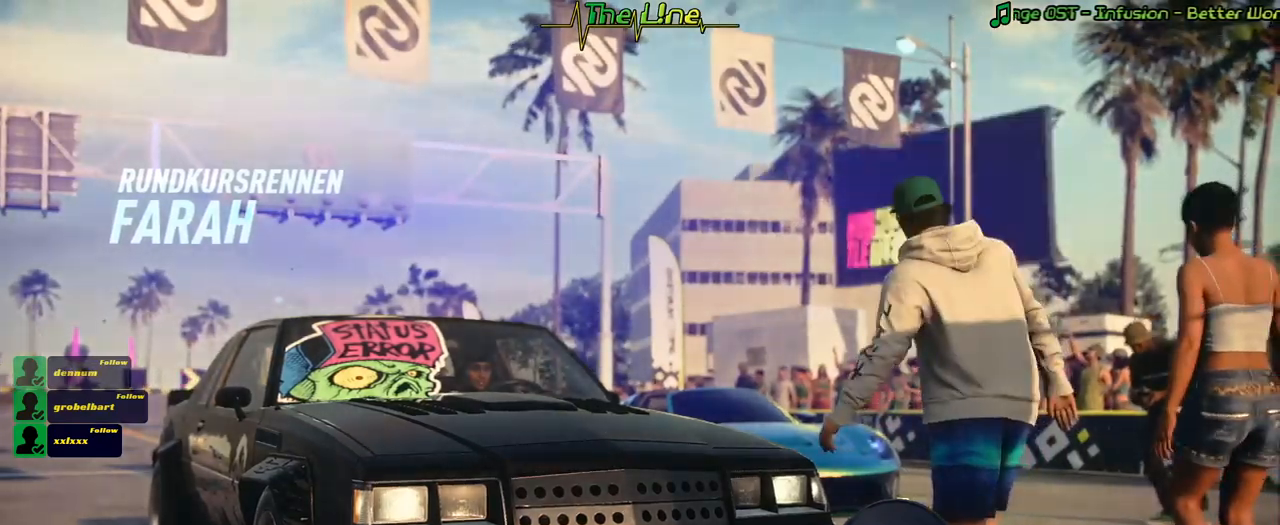
{"buttons": [], "left_stick": "center", "right_stick": "center", "events": [[184, "R2", "up"]]}
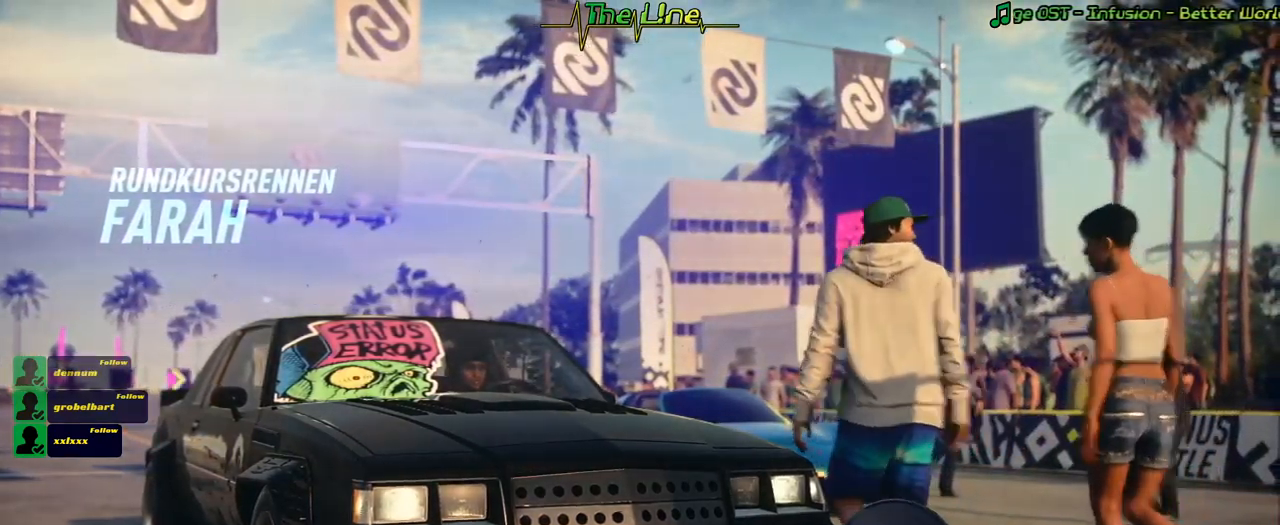
{"buttons": ["R2"], "left_stick": "center", "right_stick": "center", "events": [[317, "R2", "down"]]}
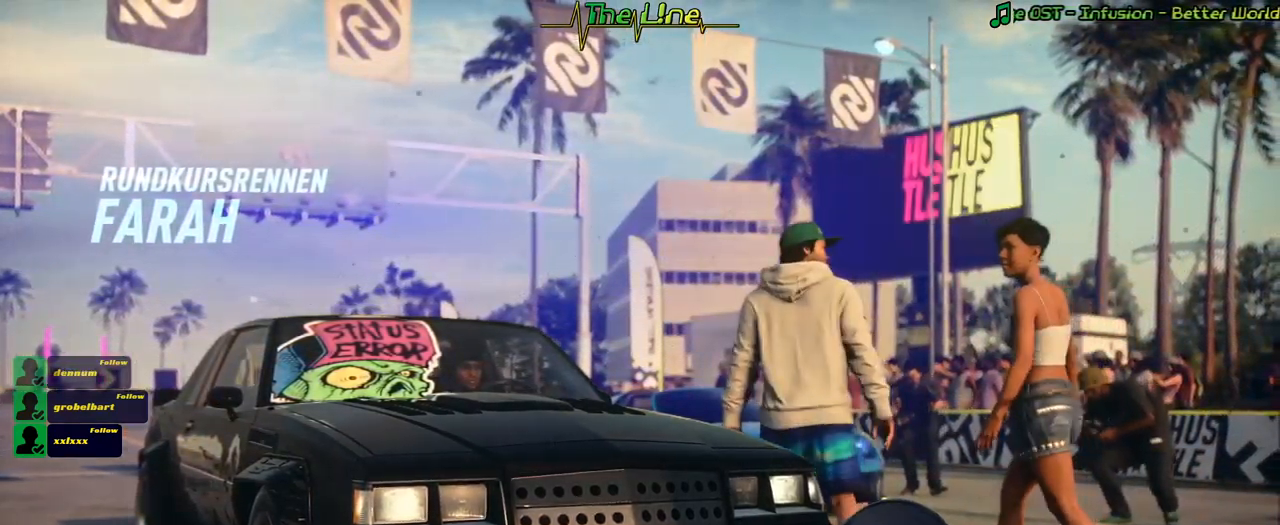
{"buttons": ["R2"], "left_stick": "center", "right_stick": "center", "events": []}
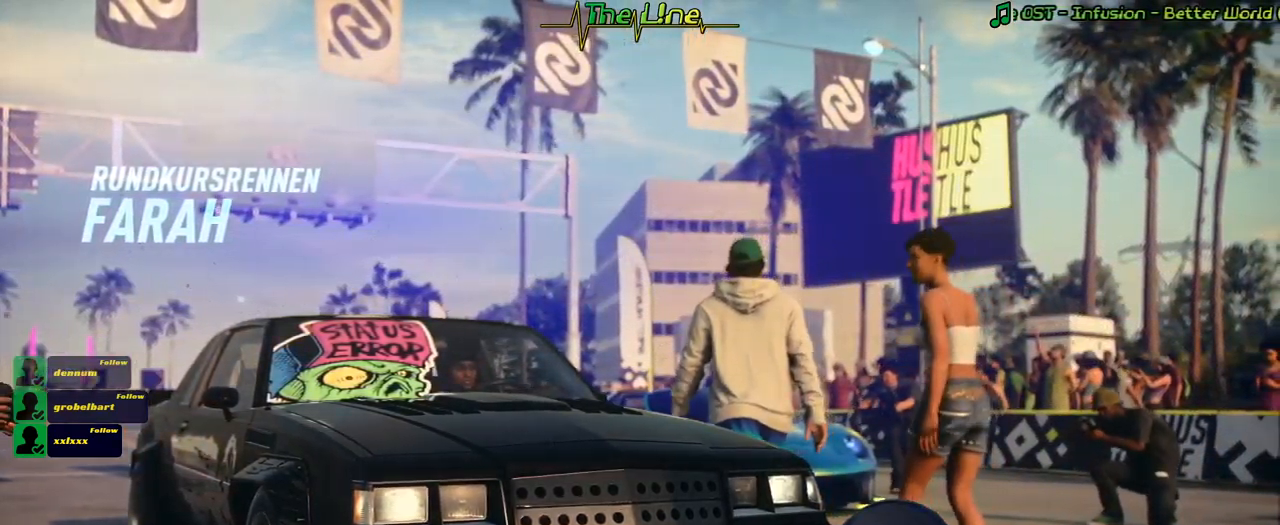
{"buttons": [], "left_stick": "center", "right_stick": "center", "events": [[33, "R2", "up"]]}
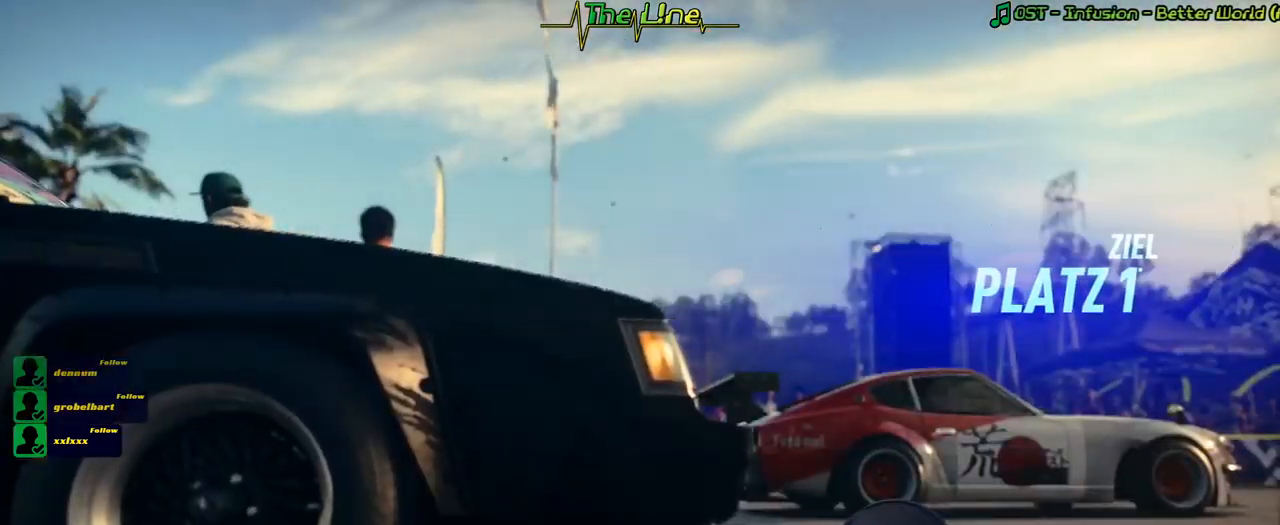
{"buttons": ["R2"], "left_stick": "center", "right_stick": "center", "events": [[267, "R2", "down"]]}
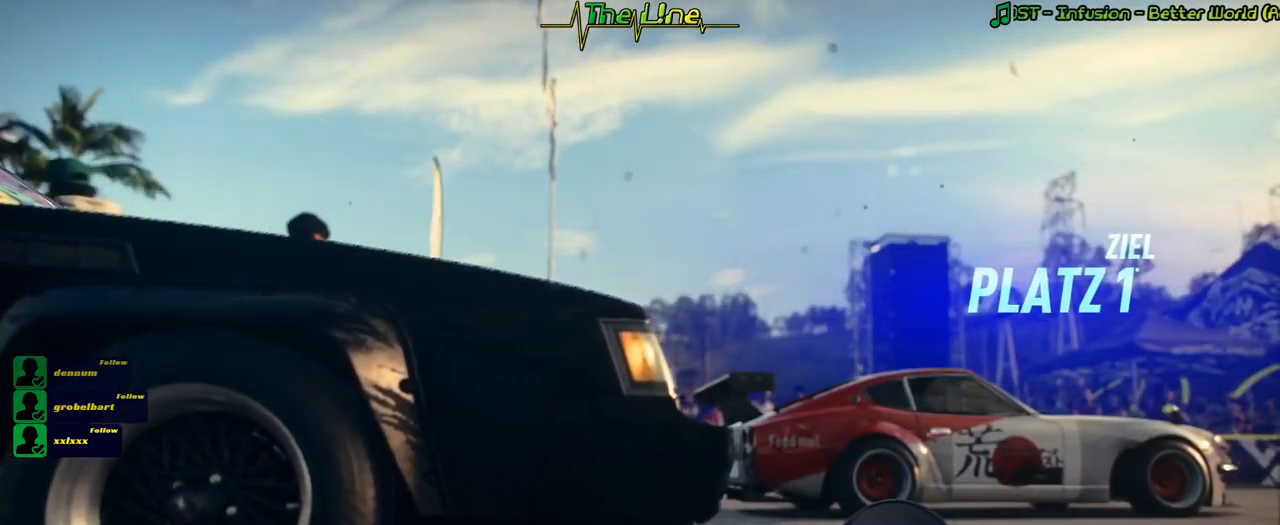
{"buttons": ["R2"], "left_stick": "center", "right_stick": "center", "events": []}
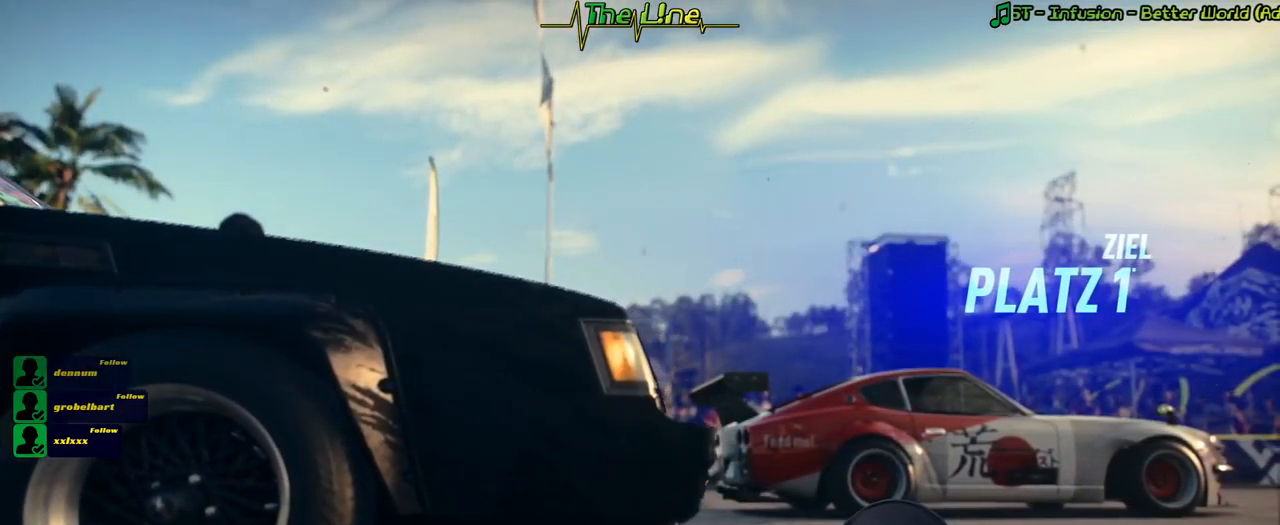
{"buttons": ["R2"], "left_stick": "center", "right_stick": "center", "events": []}
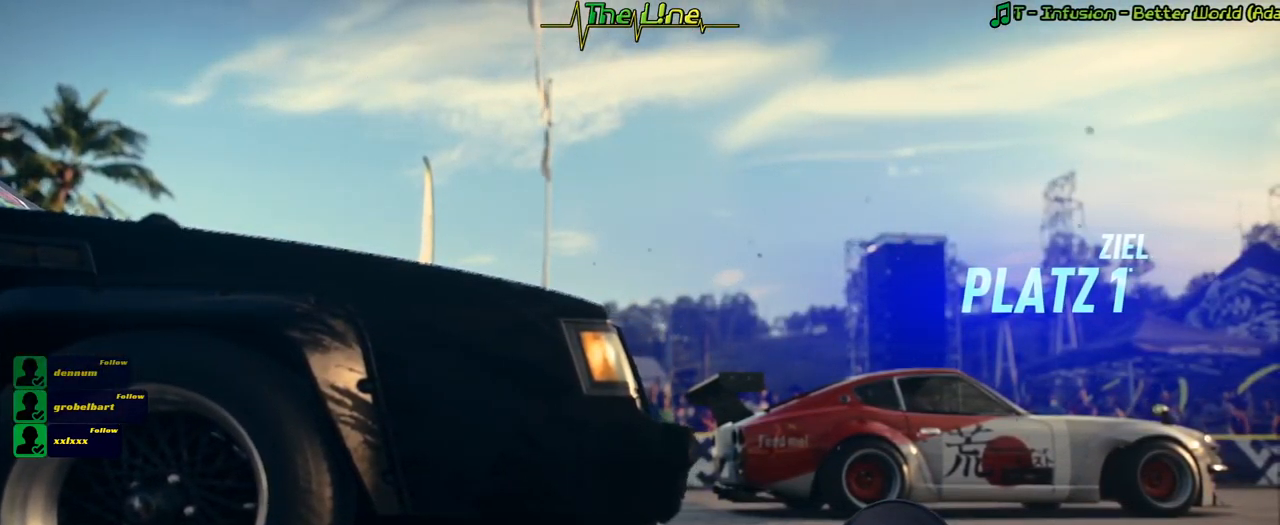
{"buttons": [], "left_stick": "center", "right_stick": "center", "events": [[150, "R2", "up"]]}
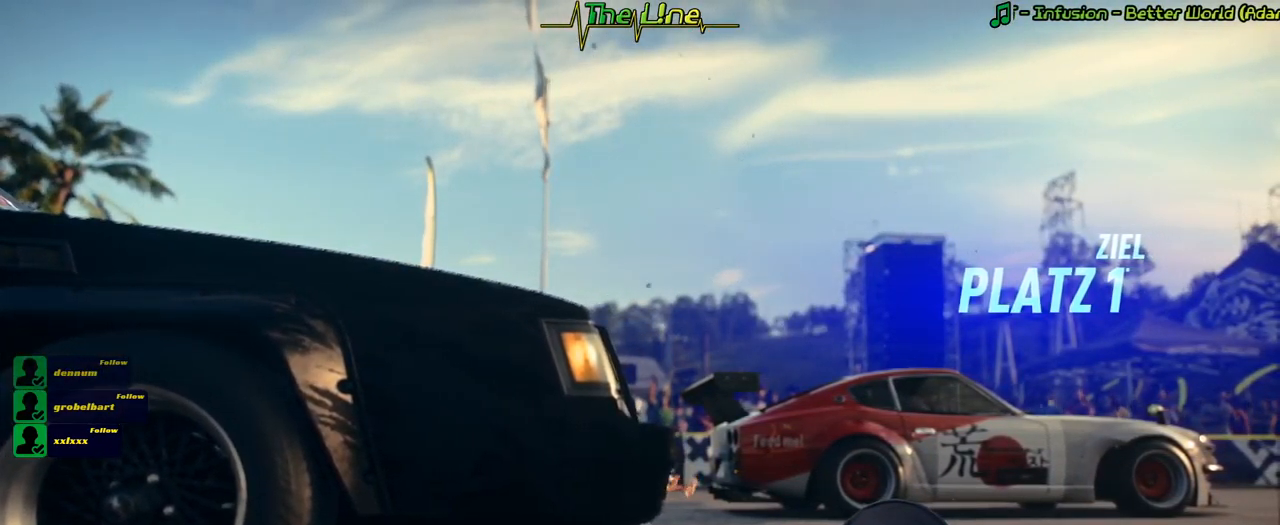
{"buttons": [], "left_stick": "center", "right_stick": "center", "events": []}
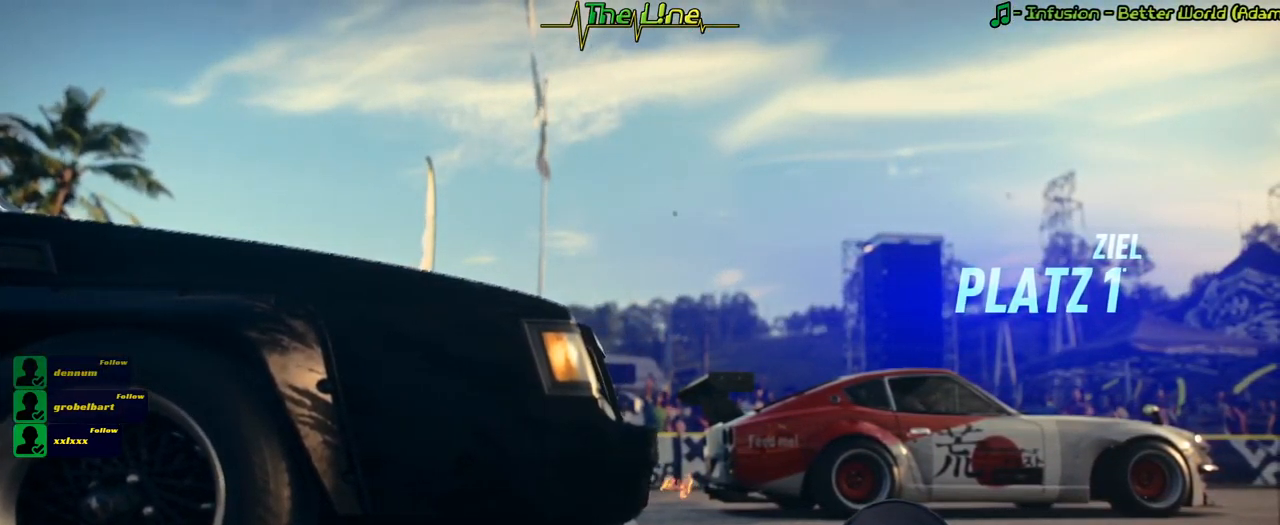
{"buttons": ["R2"], "left_stick": "center", "right_stick": "center", "events": [[417, "R2", "down"]]}
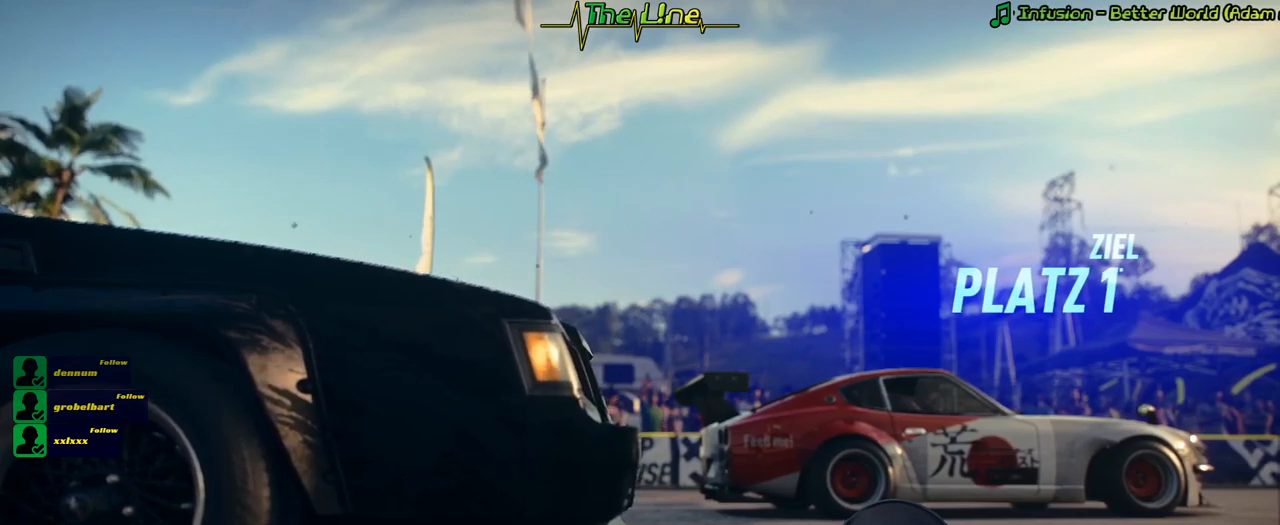
{"buttons": ["R2"], "left_stick": "center", "right_stick": "center", "events": []}
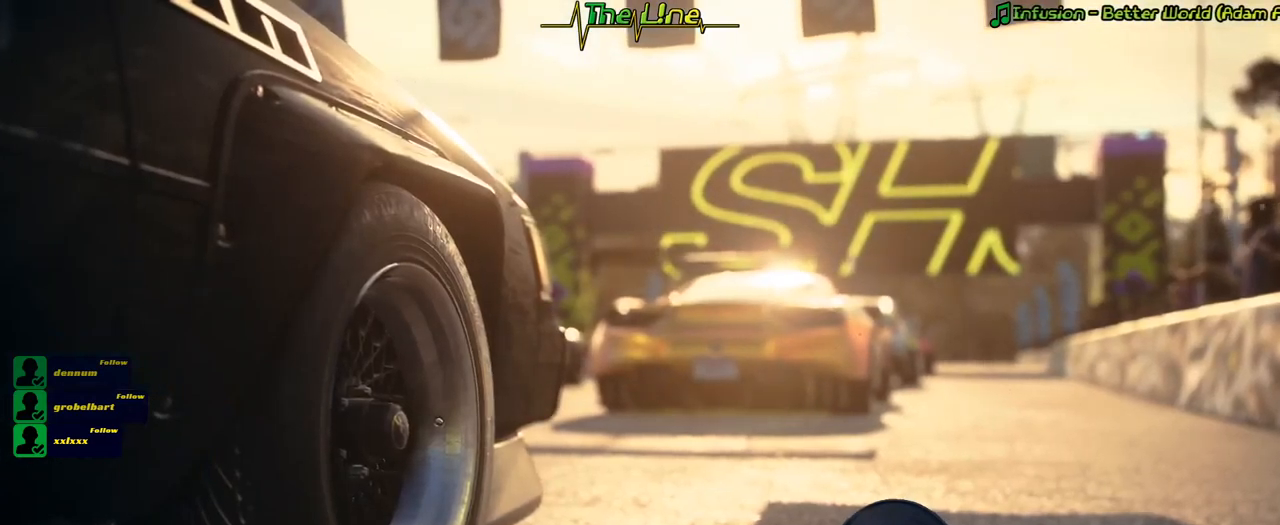
{"buttons": ["R2"], "left_stick": "center", "right_stick": "center", "events": []}
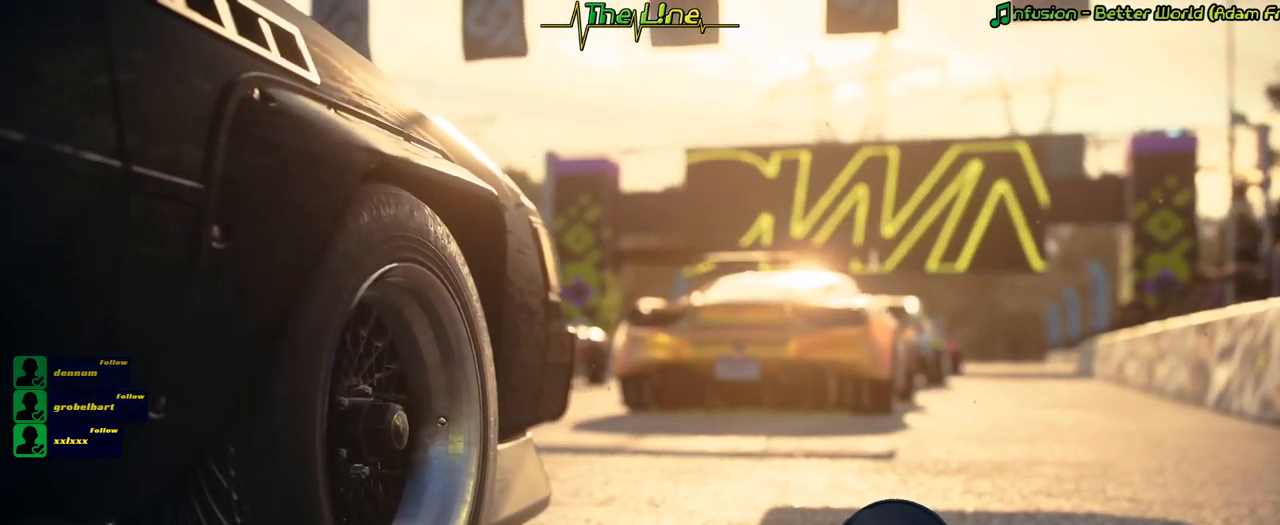
{"buttons": [], "left_stick": "center", "right_stick": "center", "events": [[183, "R2", "up"]]}
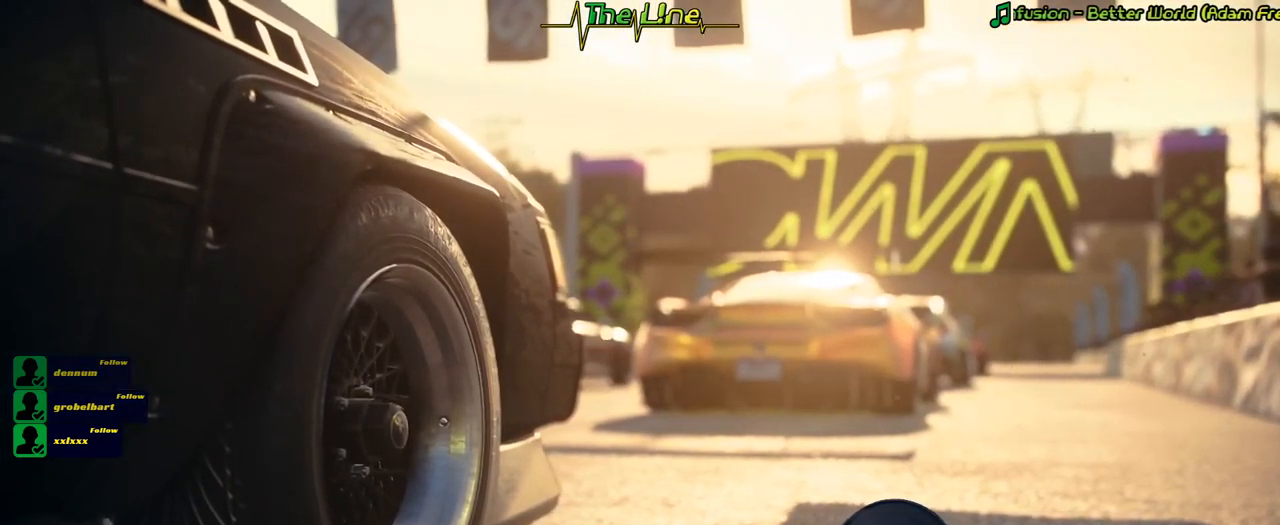
{"buttons": [], "left_stick": "center", "right_stick": "center", "events": []}
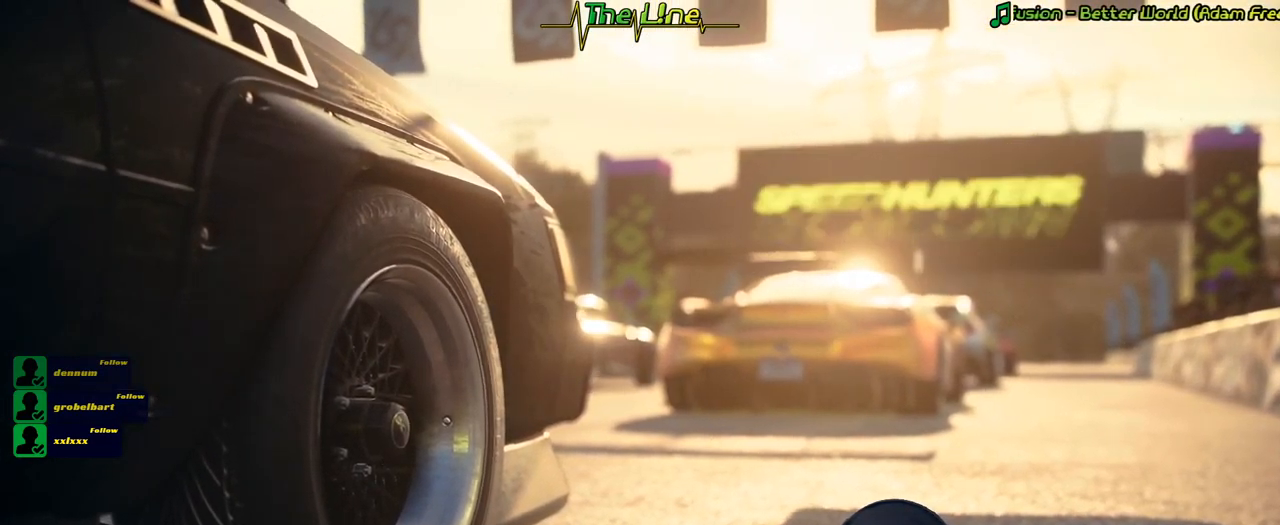
{"buttons": [], "left_stick": "center", "right_stick": "center", "events": []}
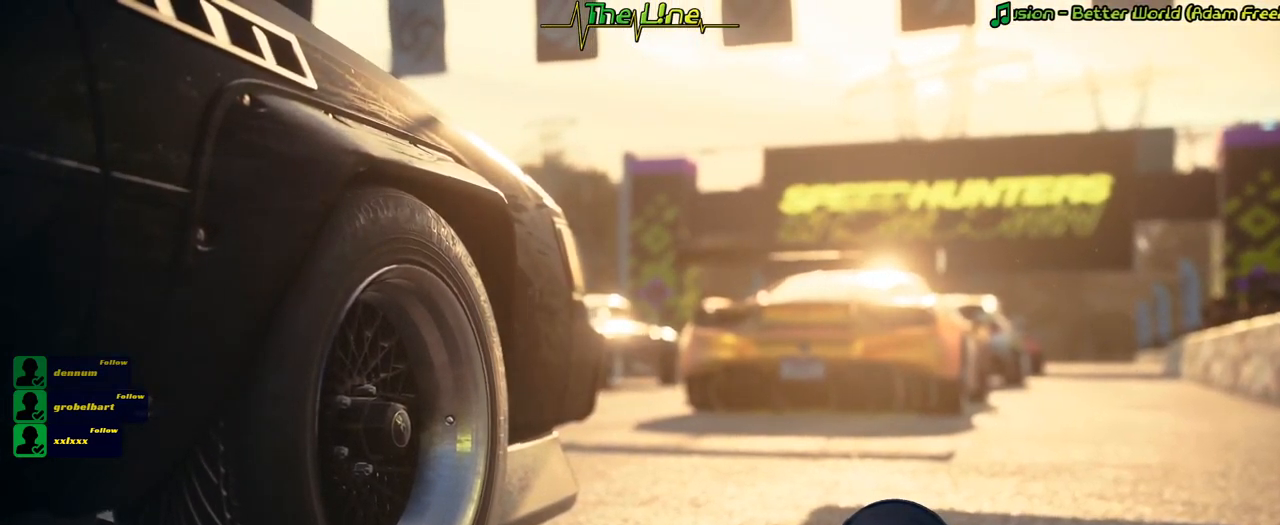
{"buttons": ["R2"], "left_stick": "center", "right_stick": "center", "events": [[384, "R2", "down"]]}
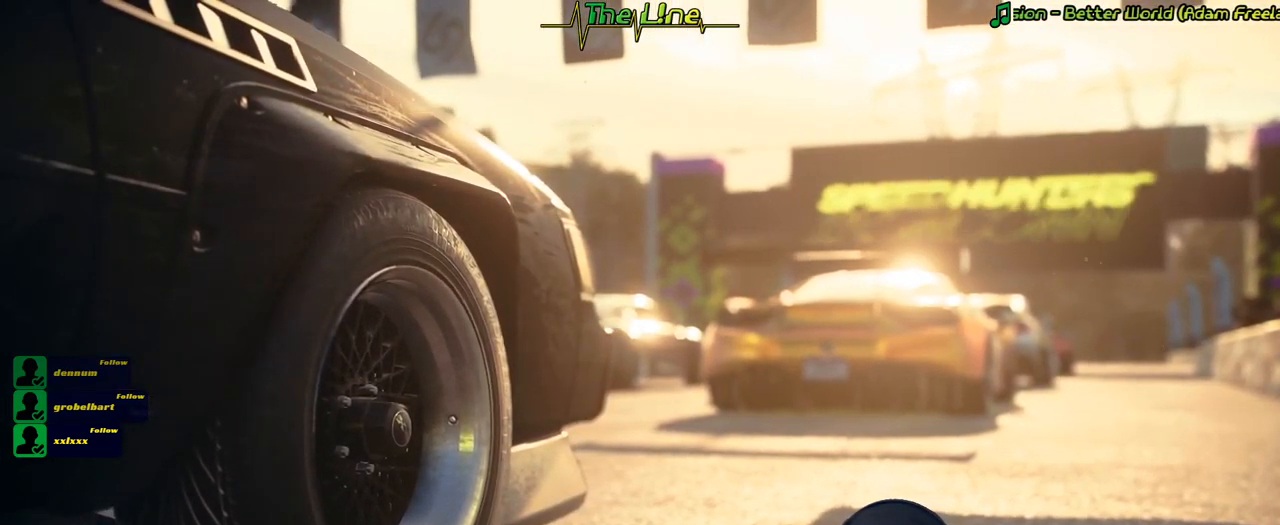
{"buttons": ["R2"], "left_stick": "center", "right_stick": "center", "events": [[167, "R2", "up"], [450, "R2", "down"]]}
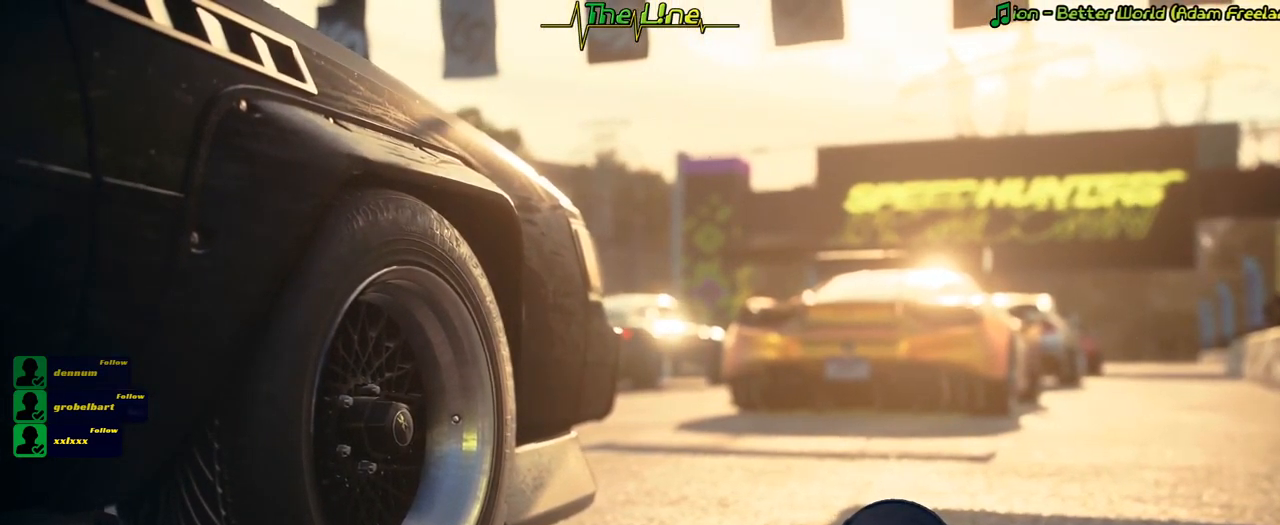
{"buttons": ["R2"], "left_stick": "center", "right_stick": "center", "events": [[251, "R2", "up"], [501, "R2", "down"]]}
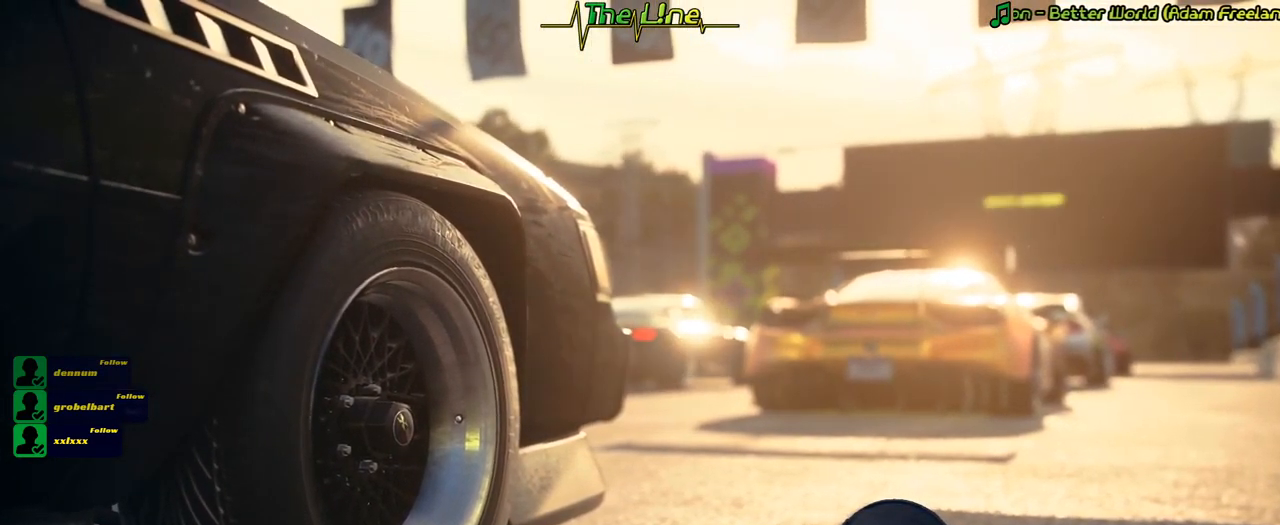
{"buttons": [], "left_stick": "center", "right_stick": "center", "events": [[283, "R2", "up"]]}
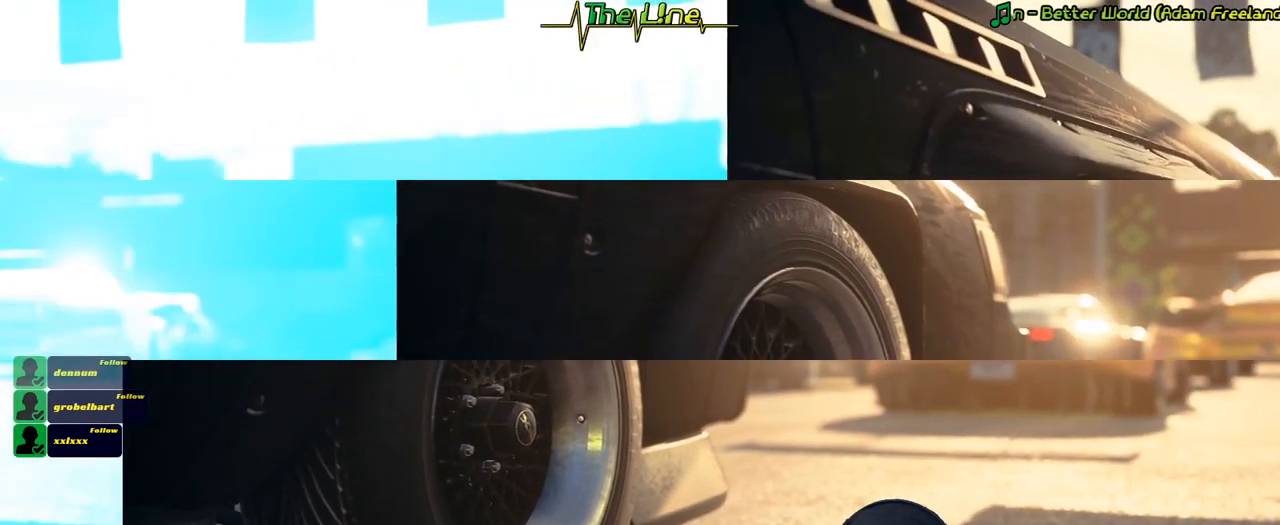
{"buttons": ["R2"], "left_stick": "center", "right_stick": "center", "events": [[267, "R2", "down"]]}
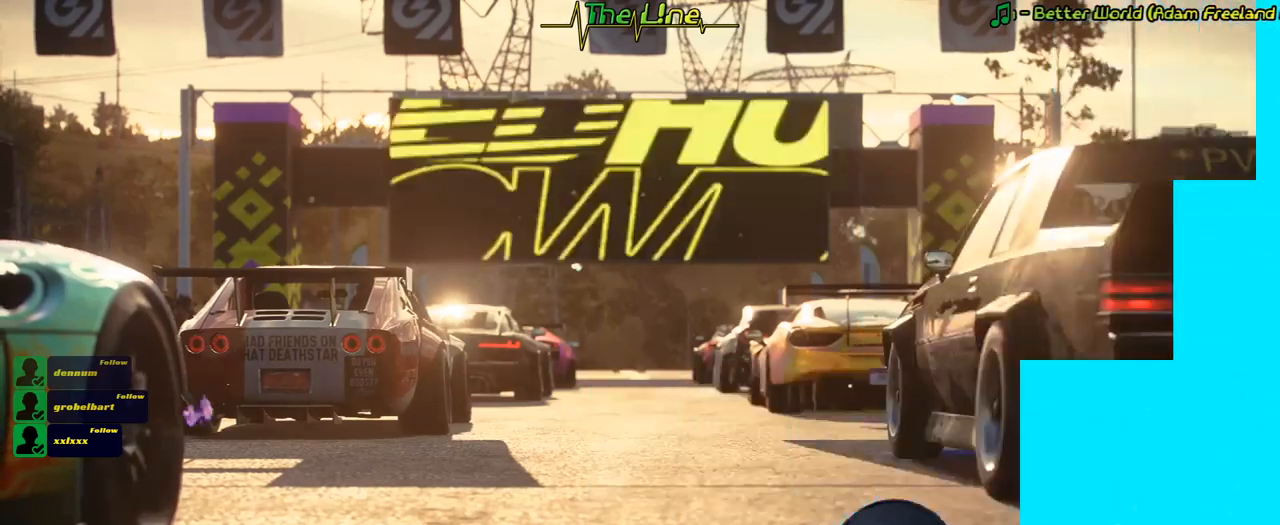
{"buttons": ["R2"], "left_stick": "center", "right_stick": "center", "events": [[134, "R2", "up"], [467, "R2", "down"]]}
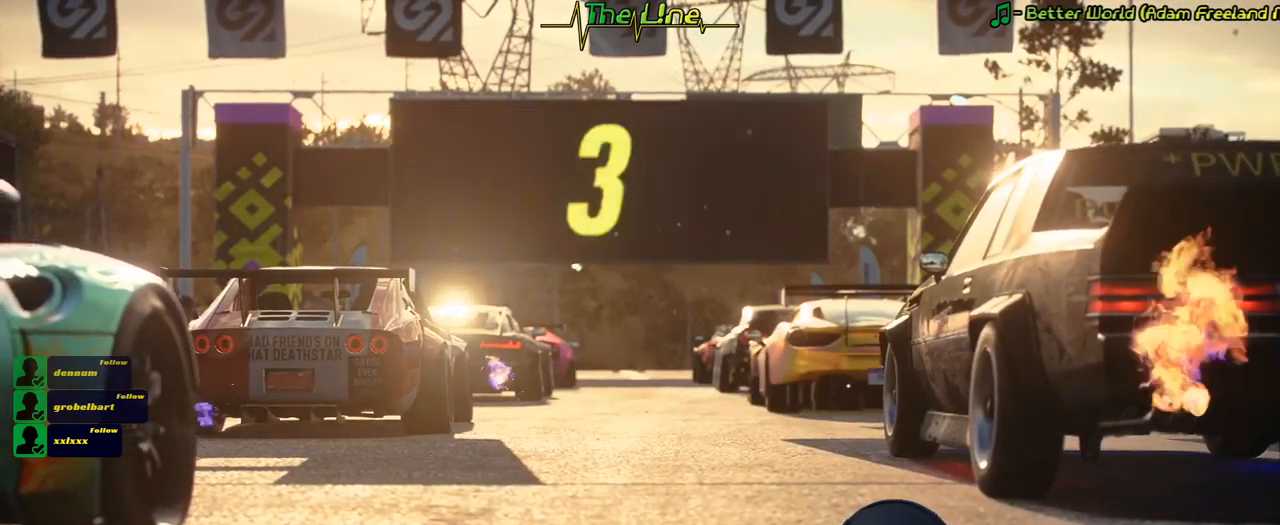
{"buttons": [], "left_stick": "center", "right_stick": "center", "events": [[350, "R2", "up"]]}
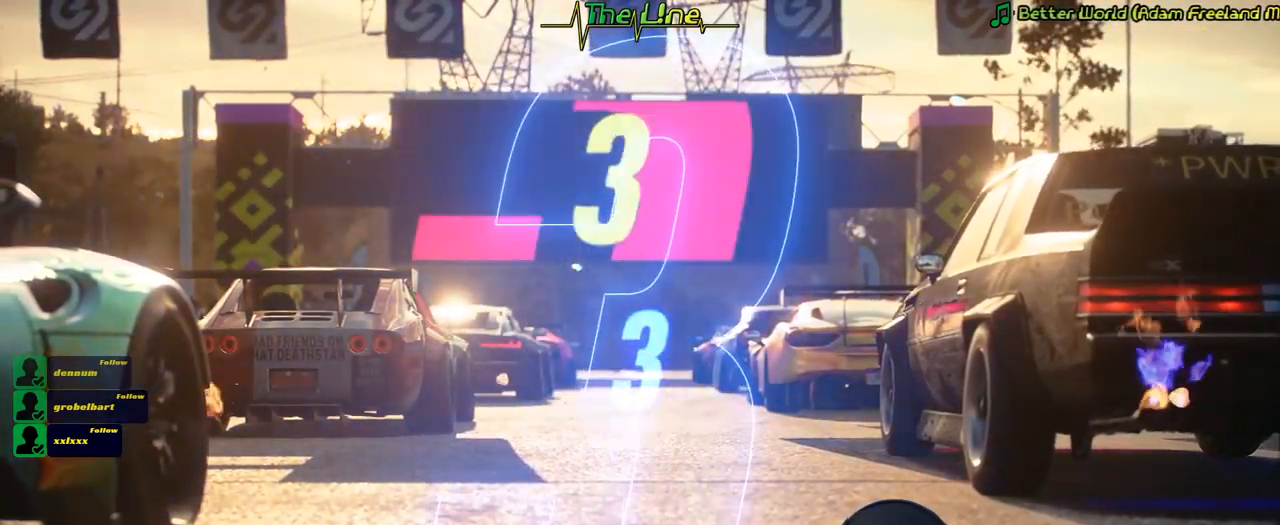
{"buttons": ["R2"], "left_stick": "center", "right_stick": "center", "events": [[217, "R2", "down"]]}
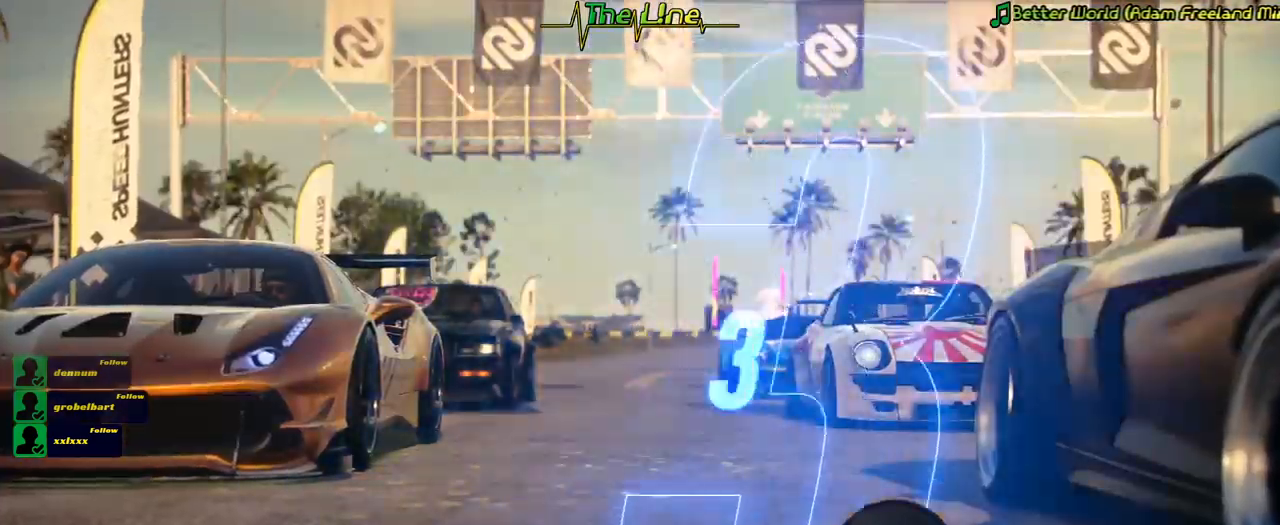
{"buttons": ["R2"], "left_stick": "center", "right_stick": "center", "events": [[50, "R2", "up"], [300, "R2", "down"]]}
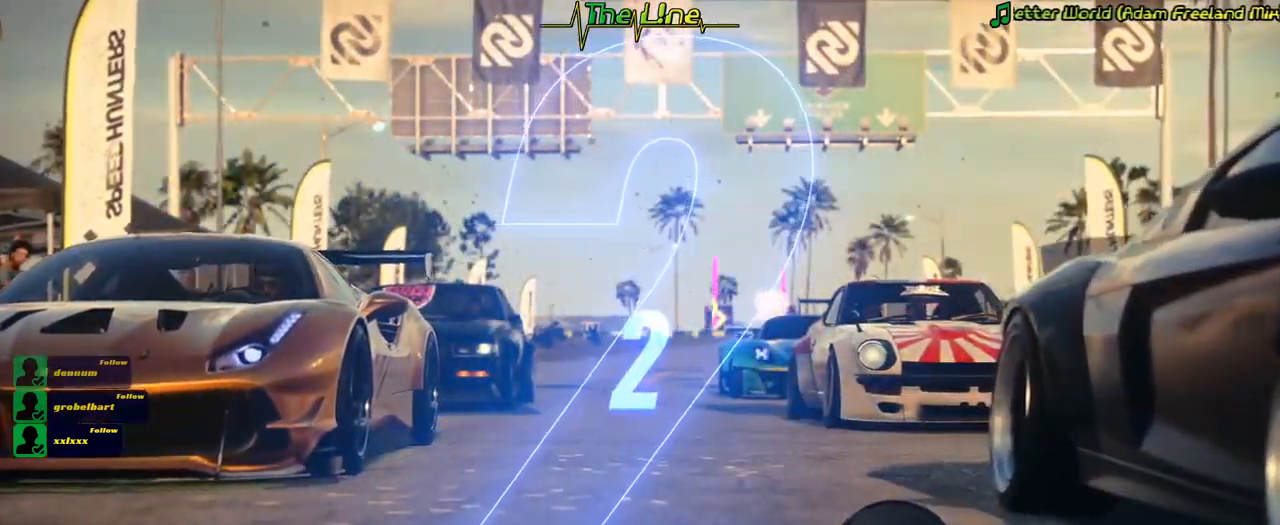
{"buttons": [], "left_stick": "center", "right_stick": "center", "events": [[33, "R2", "up"]]}
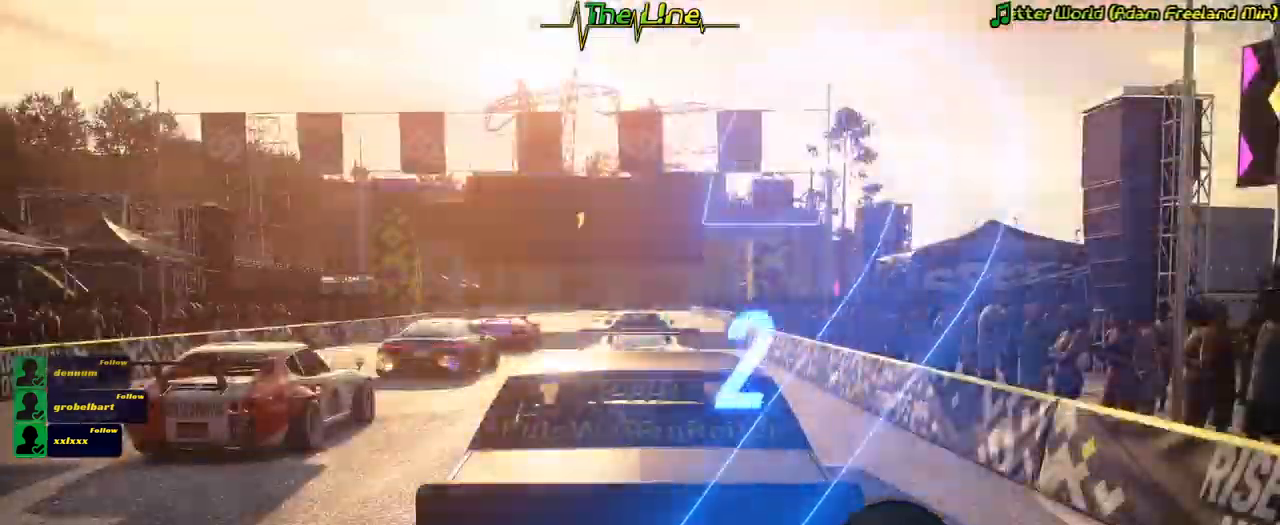
{"buttons": ["R2"], "left_stick": "center", "right_stick": "center", "events": [[250, "R2", "down"]]}